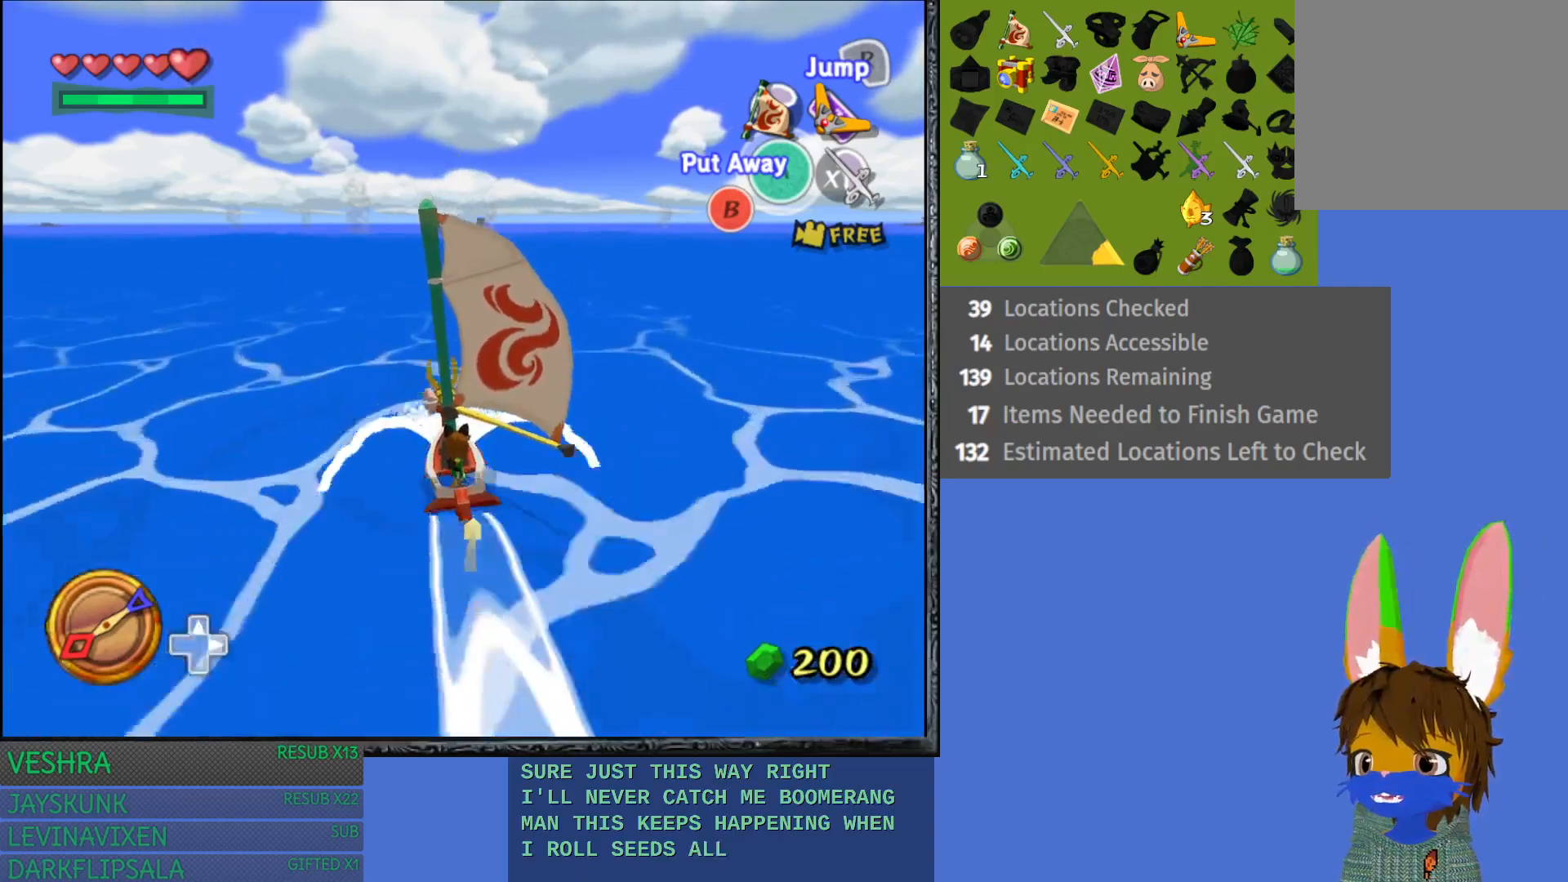
Gameplay with a controller (PlayStation layout); each line is a JSON object with the inputs held at the frame after it. "events" lists button and stick changes between this image and that frame as [ms after this image, input, new state], when the widget could be followed in between.
{"buttons": [], "left_stick": "right", "right_stick": "center", "events": [[483, "left_stick", "right"]]}
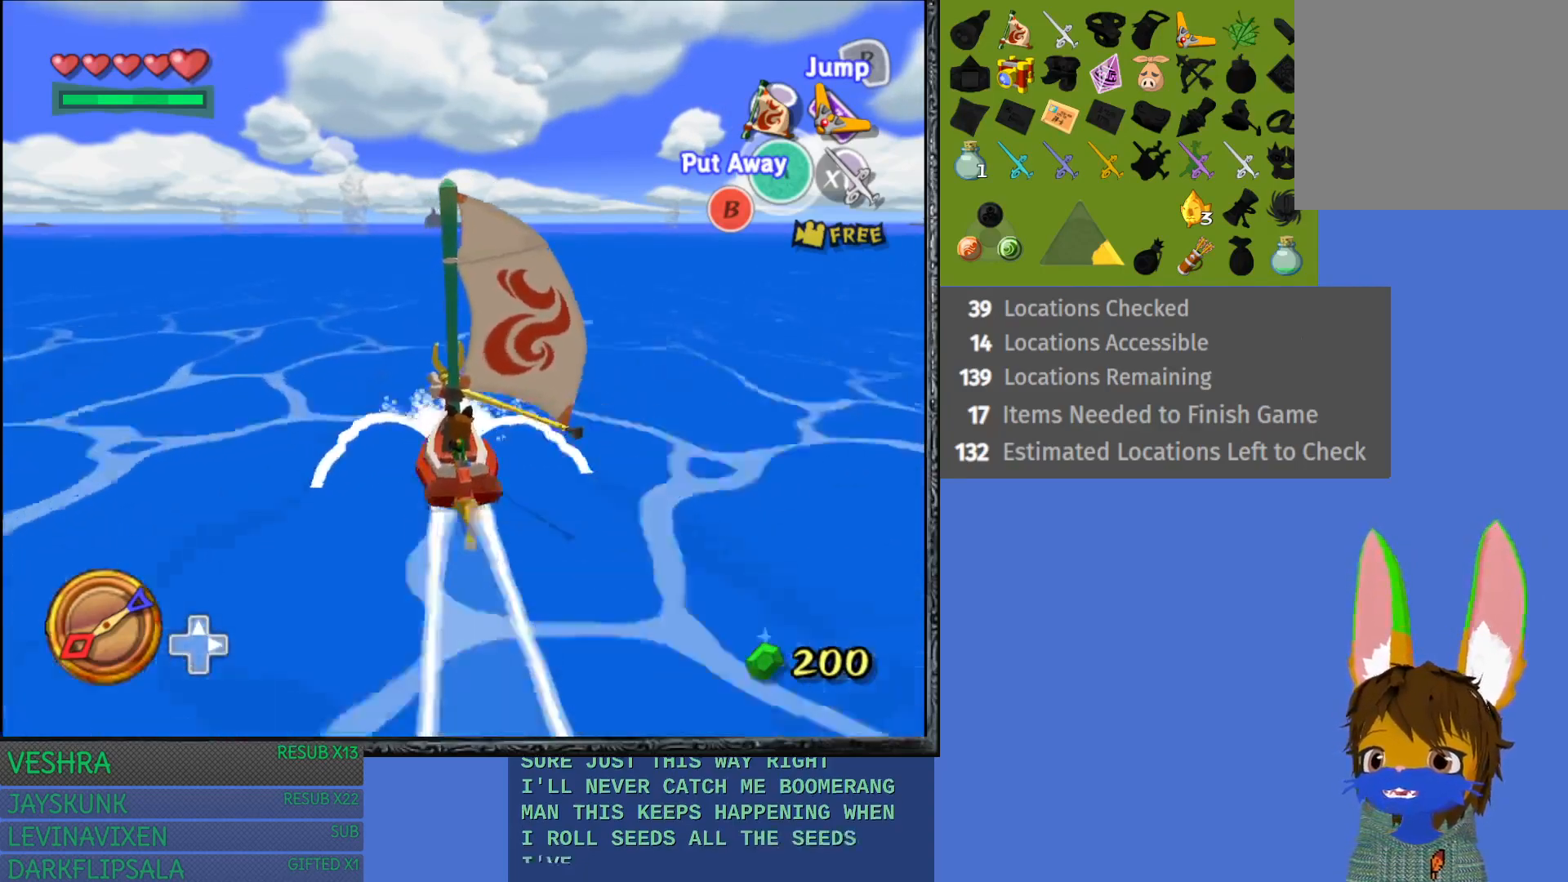
{"buttons": [], "left_stick": "center", "right_stick": "center", "events": [[183, "left_stick", "center"]]}
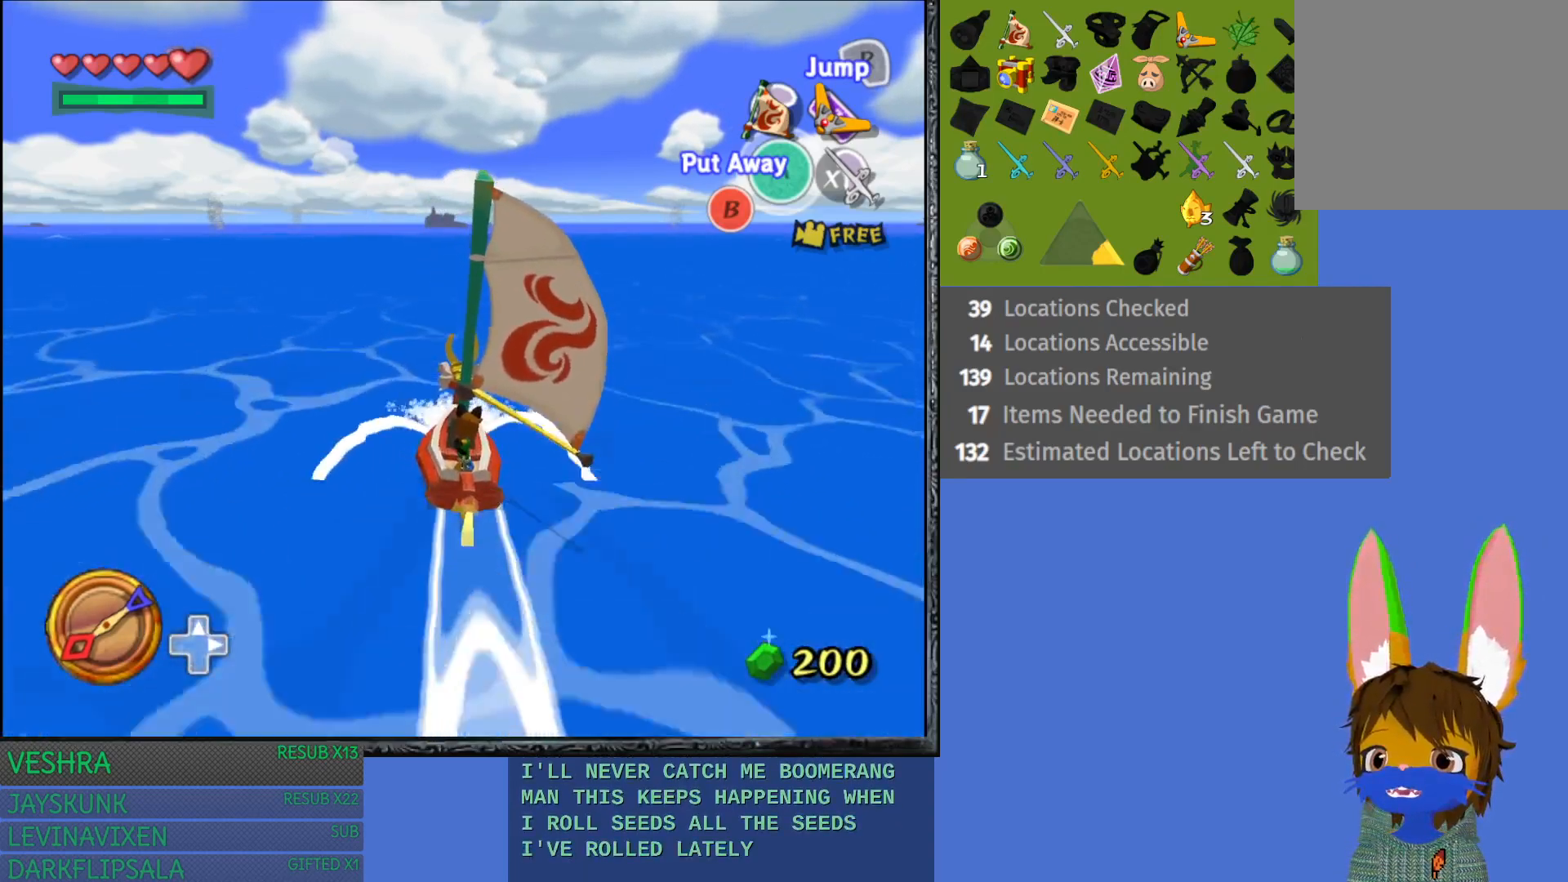
{"buttons": [], "left_stick": "center", "right_stick": "center", "events": [[83, "left_stick", "right"], [217, "left_stick", "center"]]}
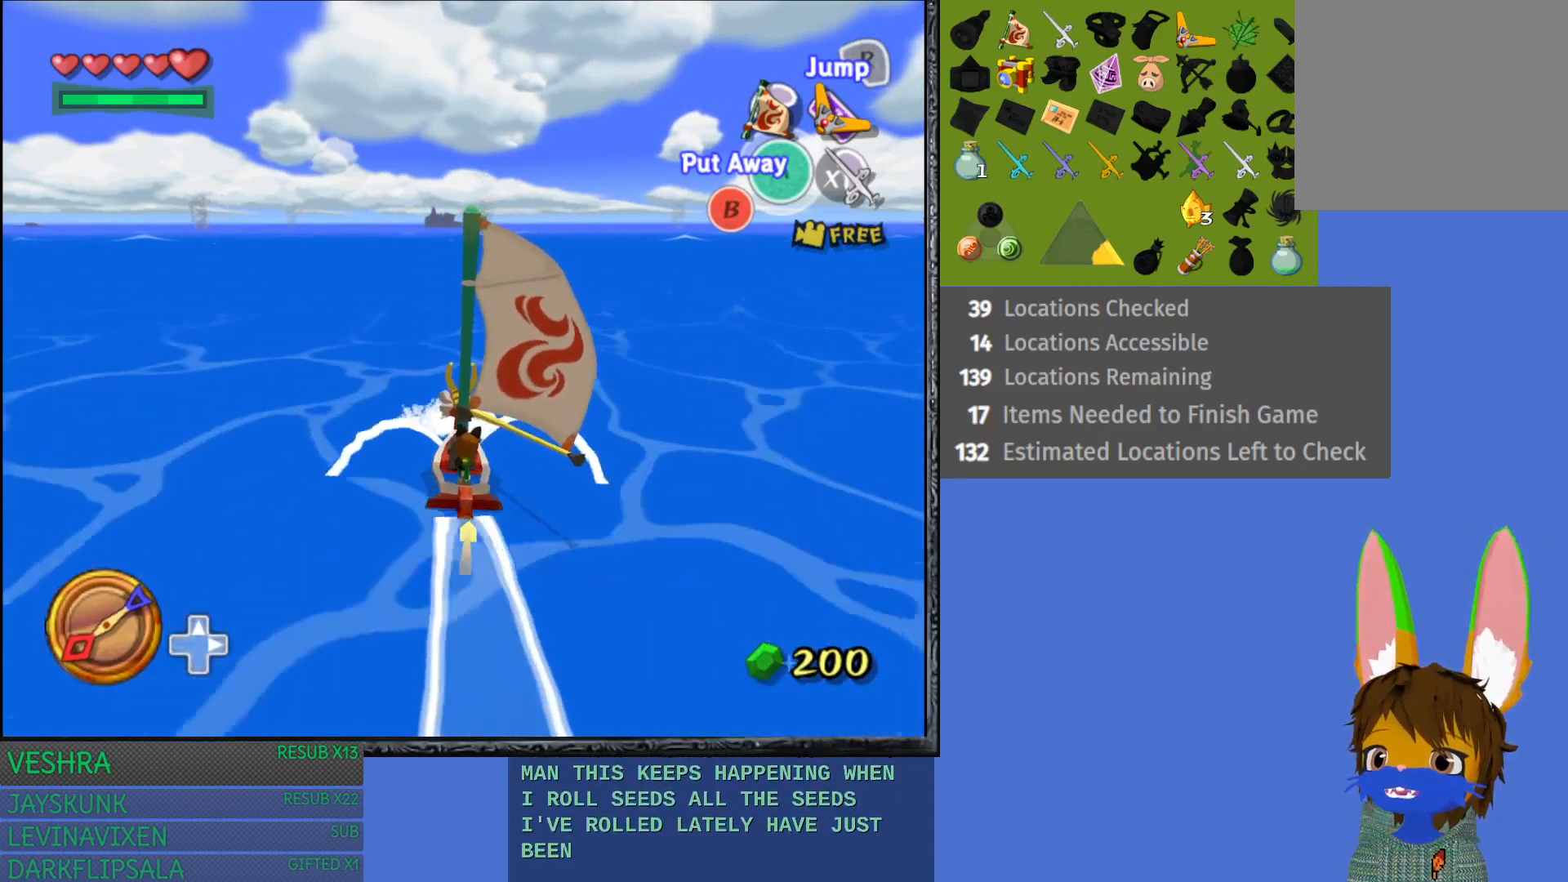
{"buttons": [], "left_stick": "center", "right_stick": "center", "events": [[200, "left_stick", "right"], [350, "left_stick", "center"]]}
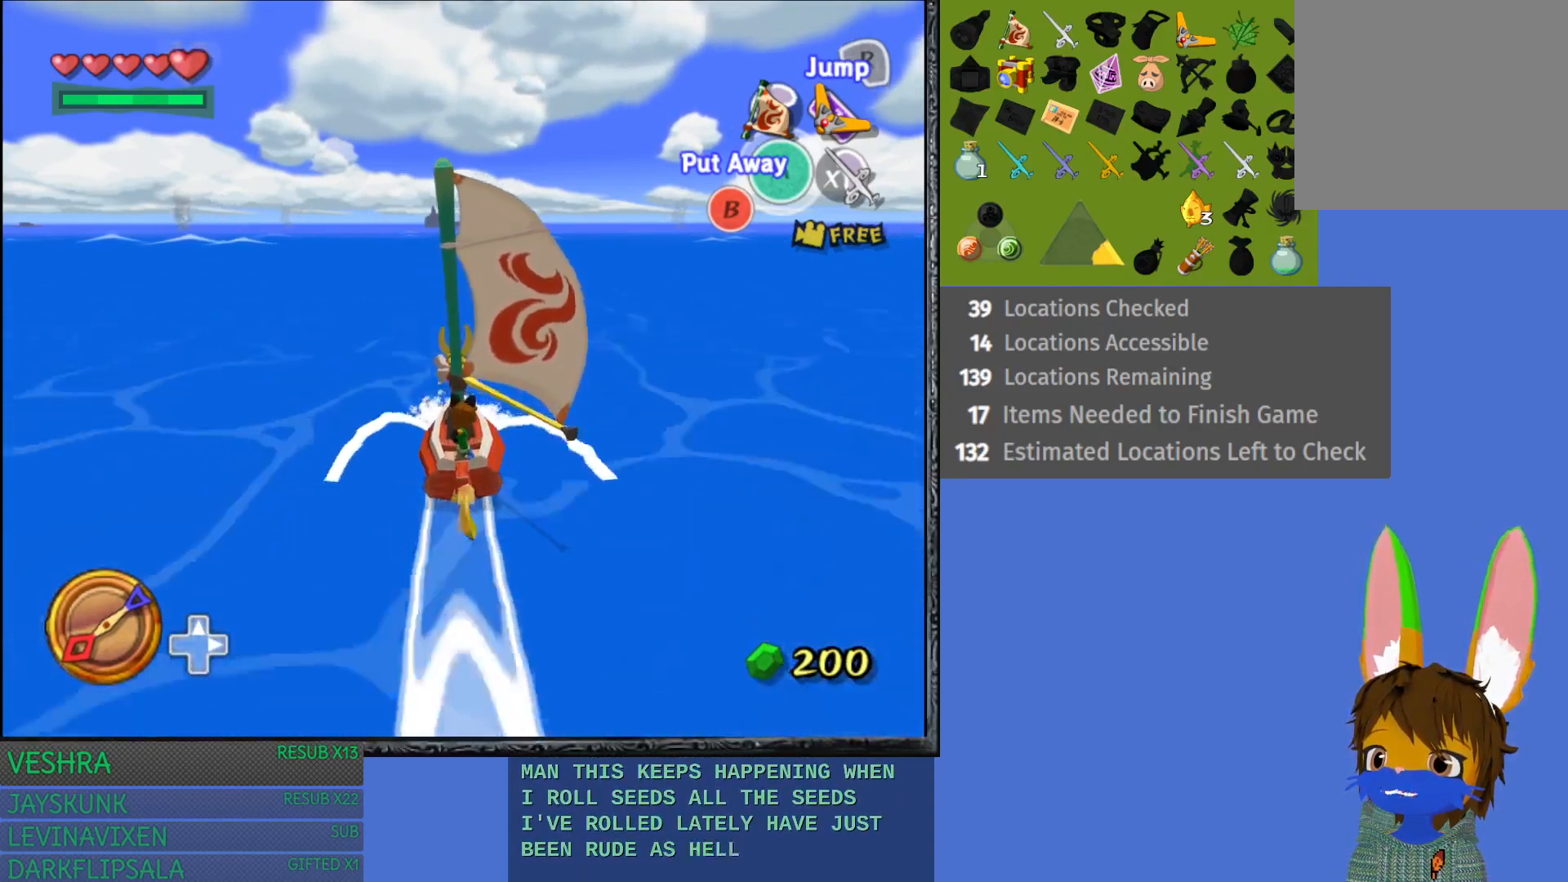
{"buttons": [], "left_stick": "center", "right_stick": "center", "events": [[33, "left_stick", "right"], [217, "left_stick", "center"]]}
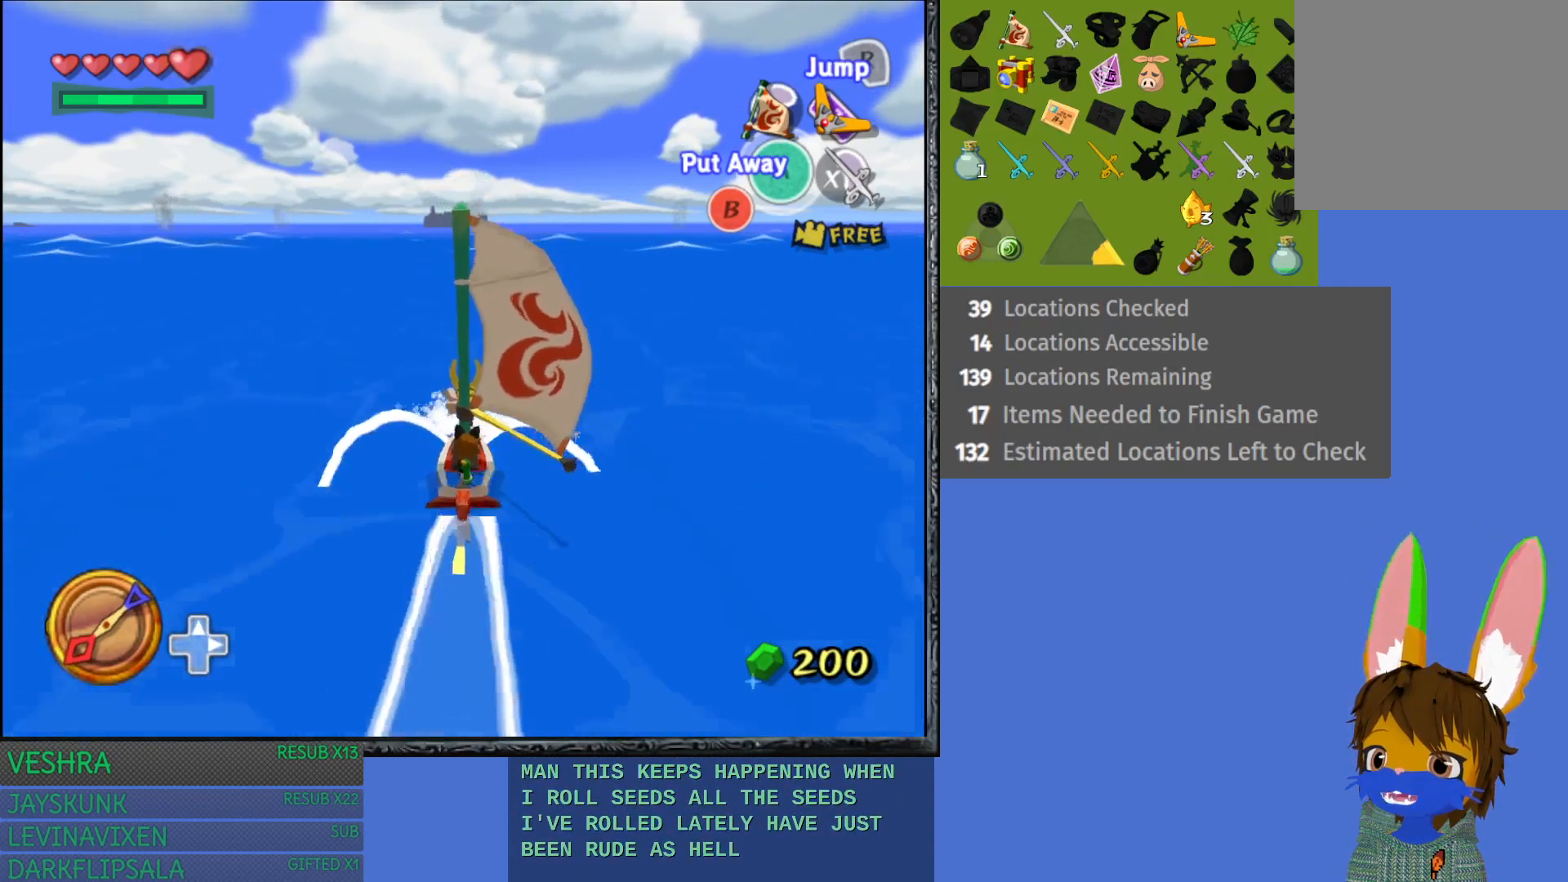
{"buttons": [], "left_stick": "center", "right_stick": "center", "events": [[117, "right_stick", "down"], [400, "right_stick", "center"]]}
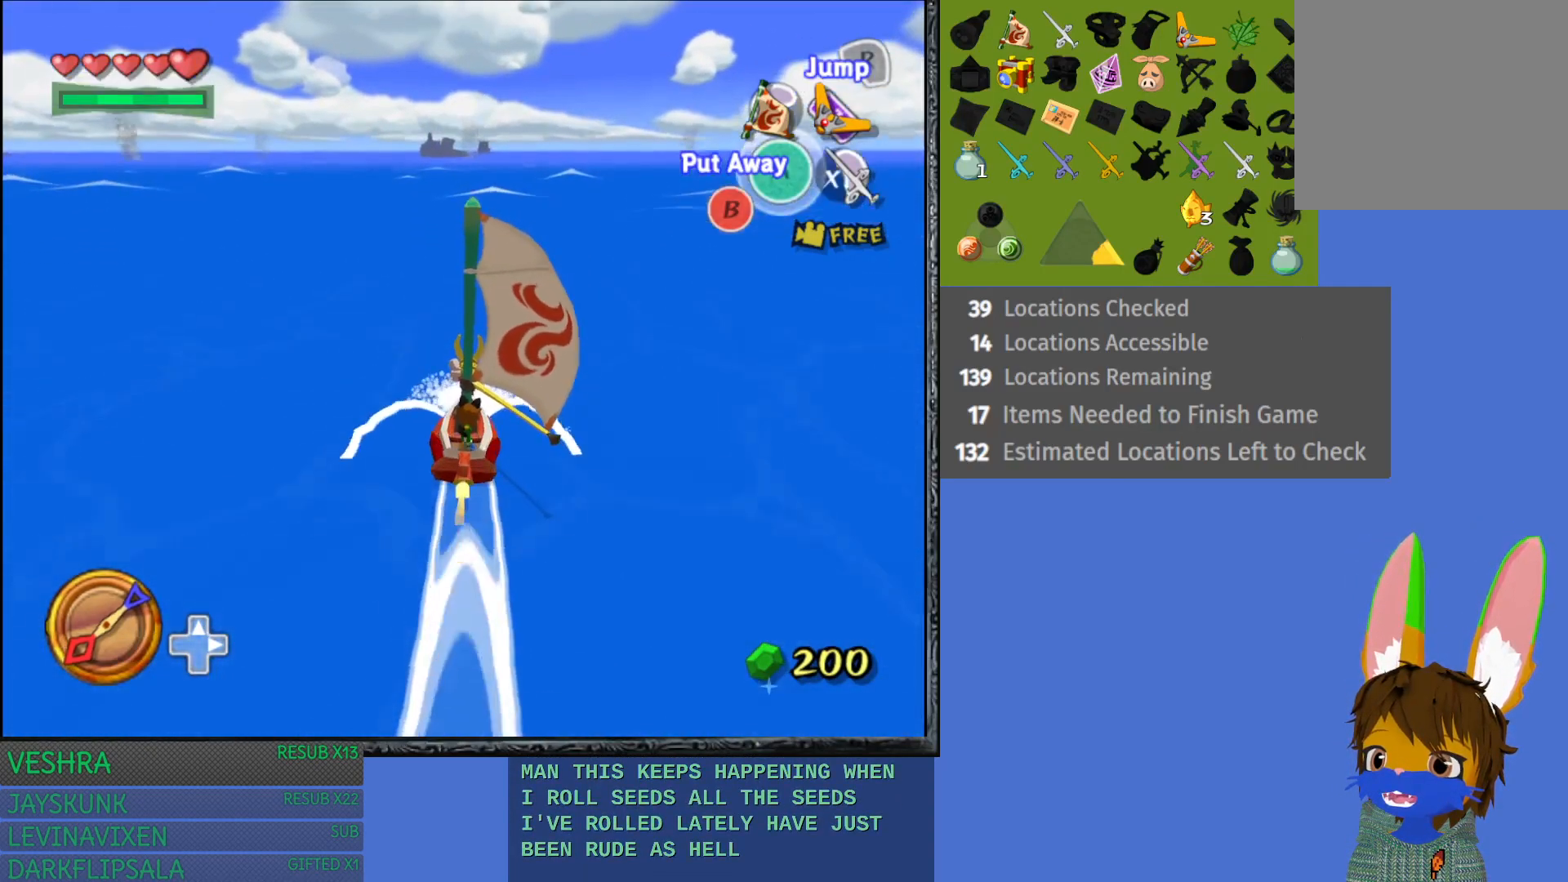
{"buttons": [], "left_stick": "center", "right_stick": "center", "events": []}
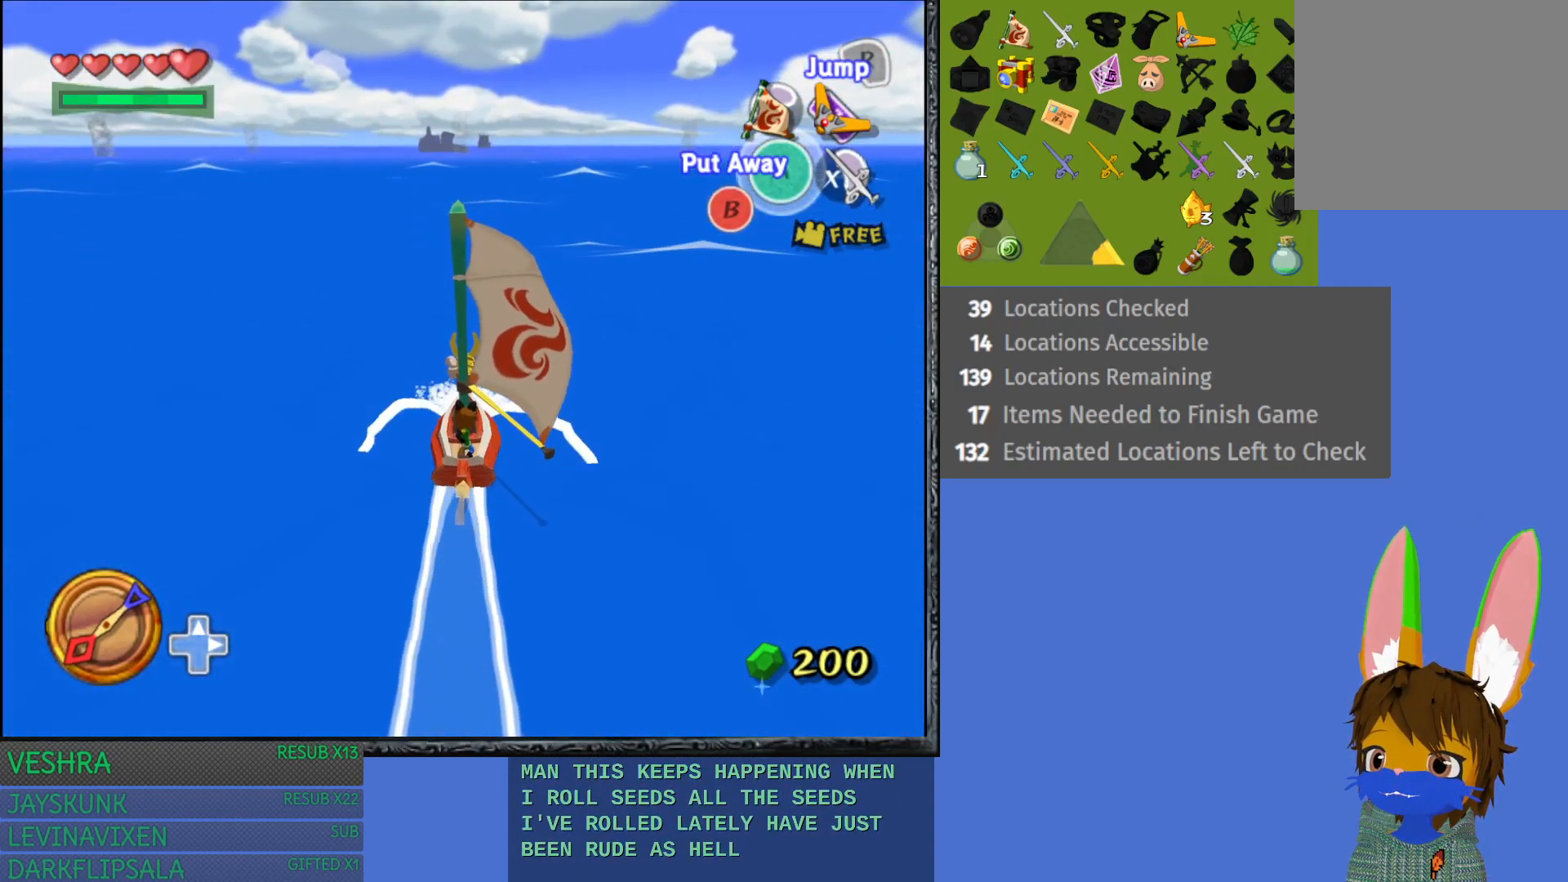
{"buttons": [], "left_stick": "center", "right_stick": "right", "events": [[300, "right_stick", "right"]]}
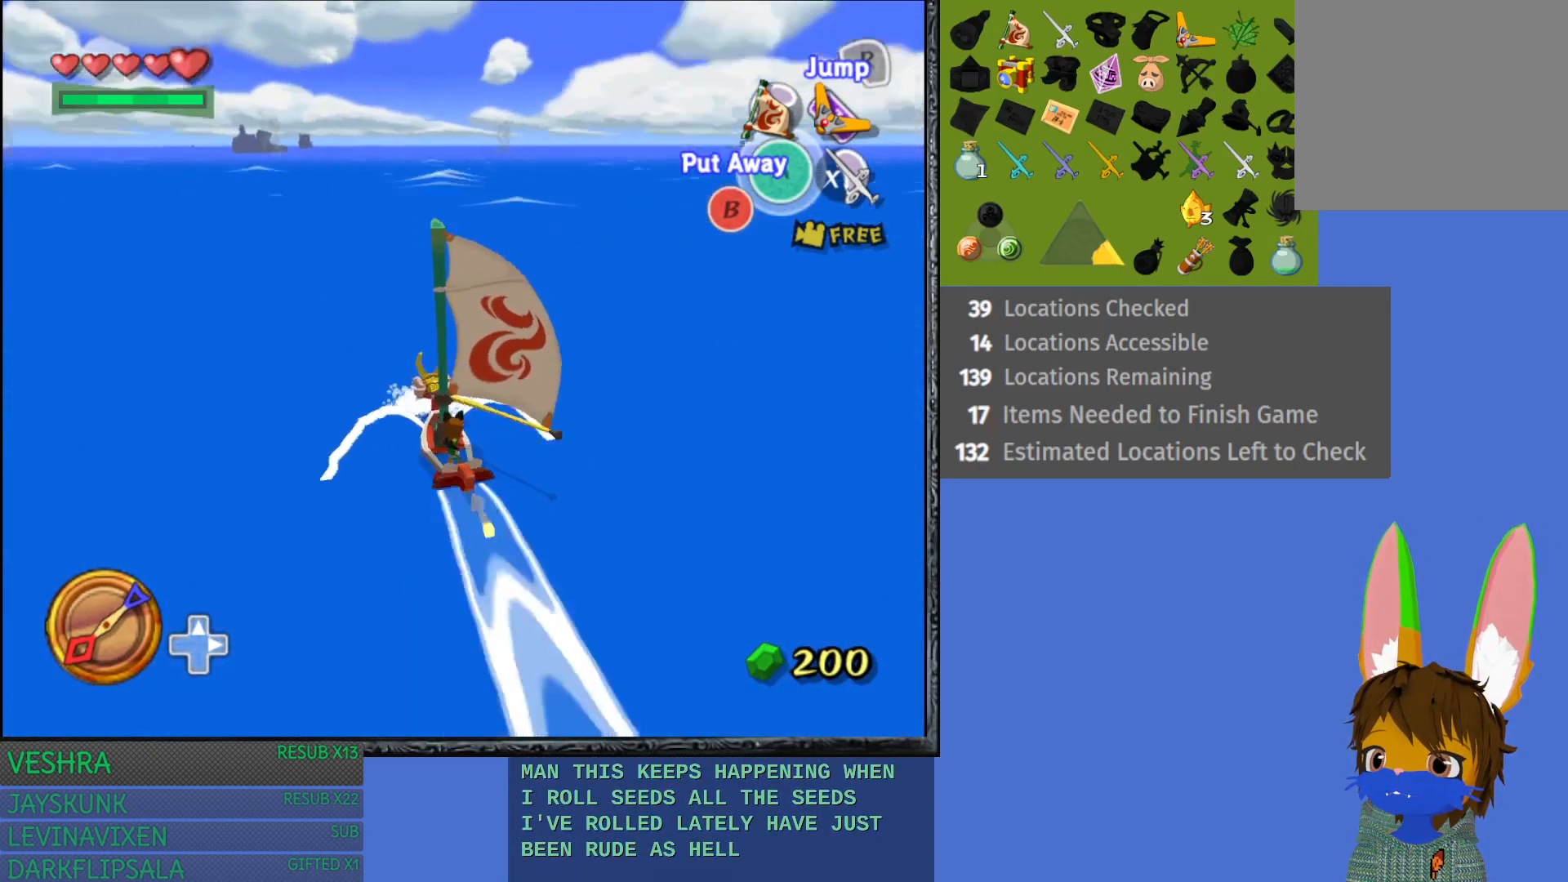
{"buttons": [], "left_stick": "center", "right_stick": "right", "events": []}
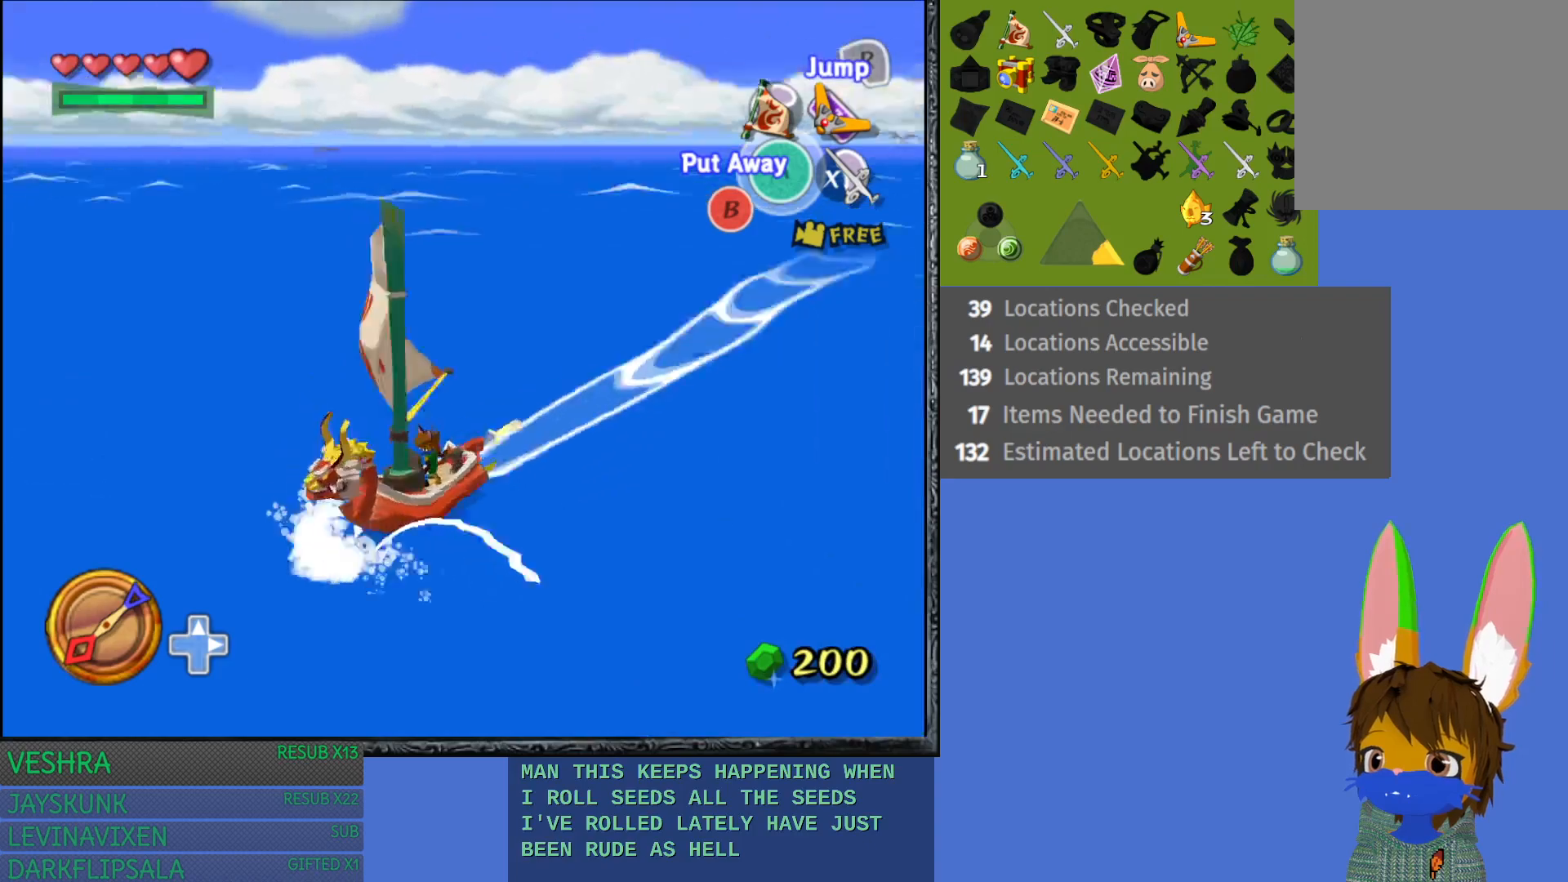
{"buttons": [], "left_stick": "center", "right_stick": "center", "events": [[33, "right_stick", "center"]]}
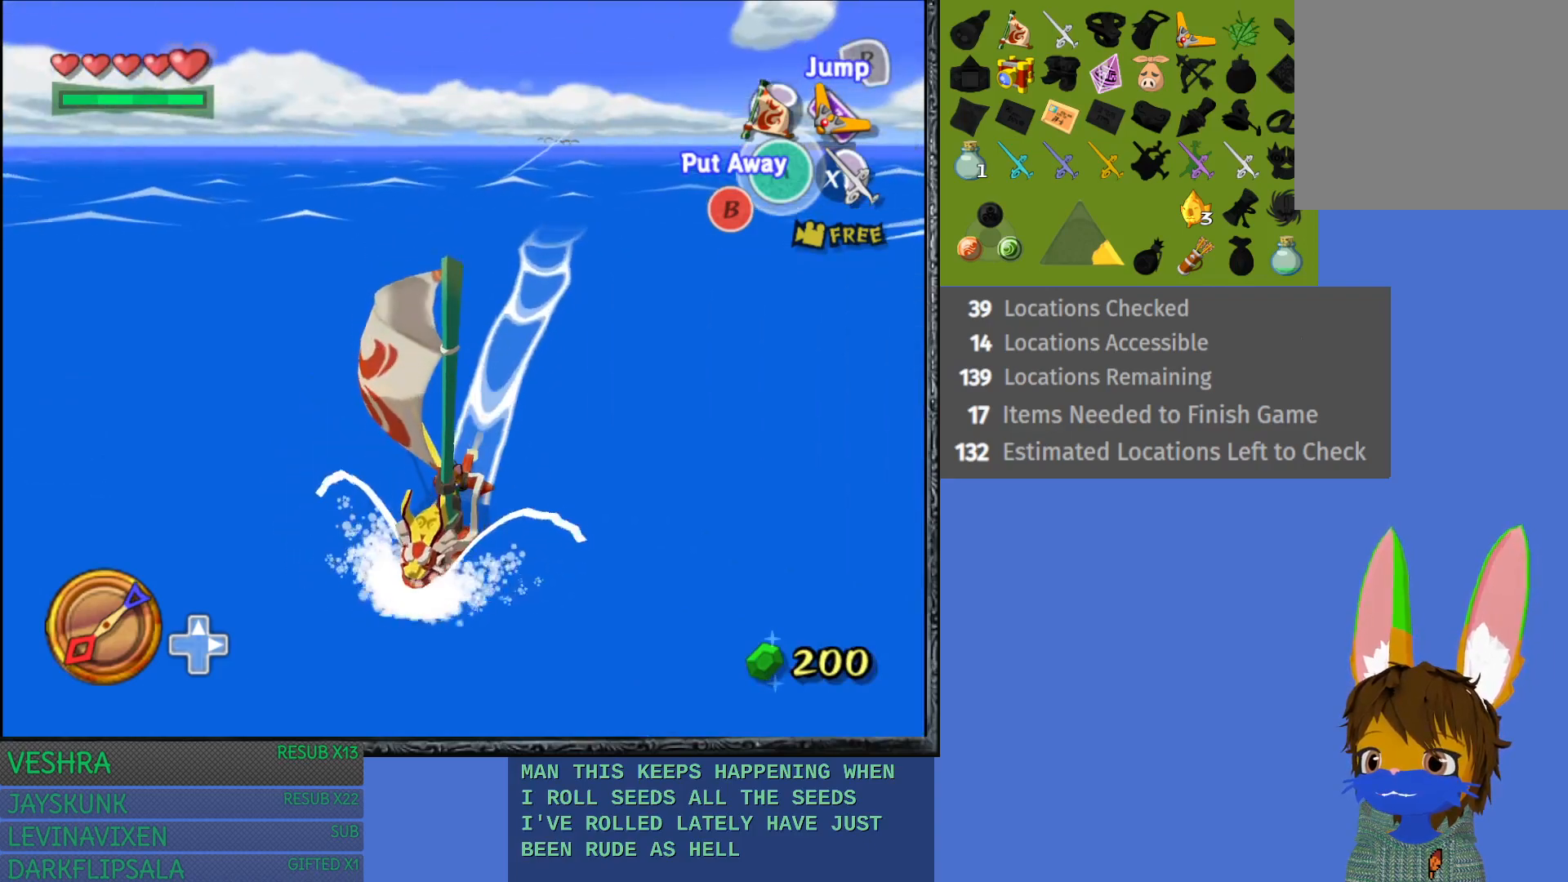
{"buttons": [], "left_stick": "center", "right_stick": "center", "events": []}
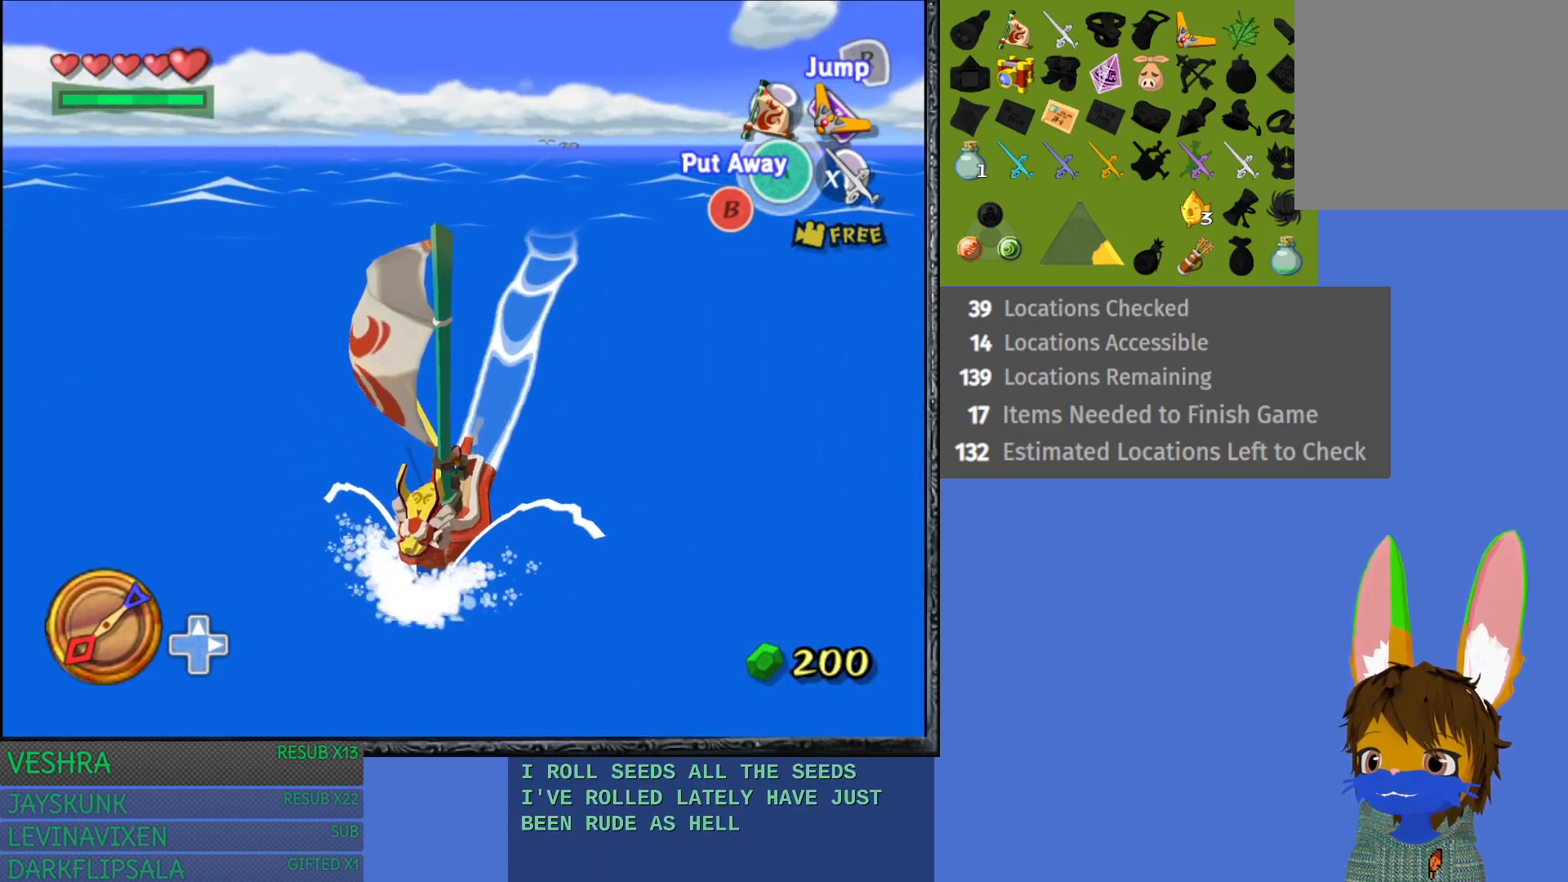
{"buttons": [], "left_stick": "center", "right_stick": "center", "events": []}
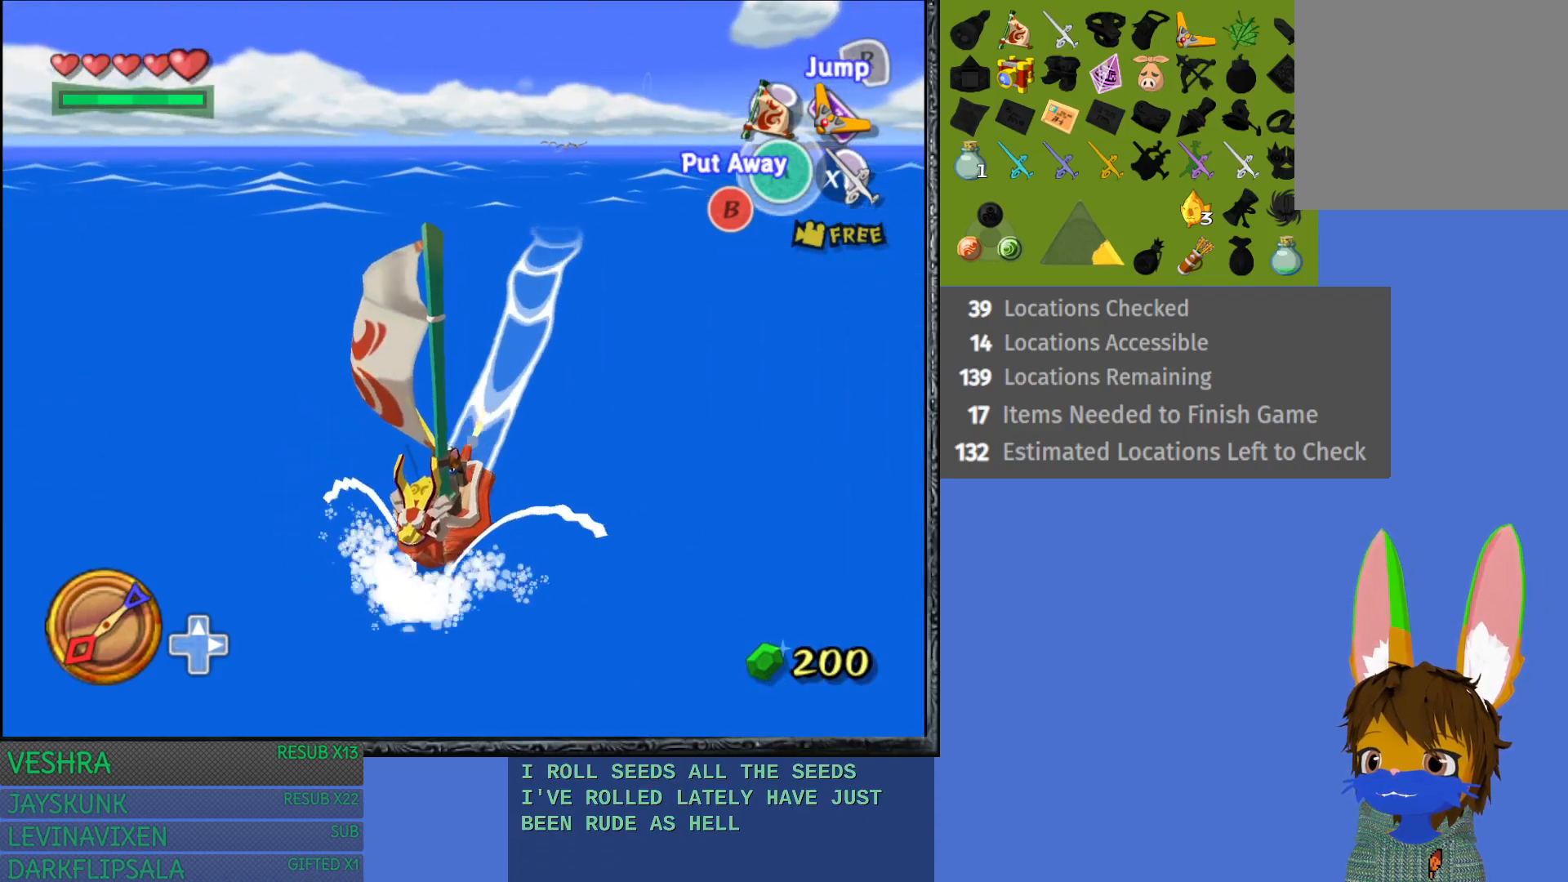
{"buttons": [], "left_stick": "center", "right_stick": "left", "events": [[100, "right_stick", "left"]]}
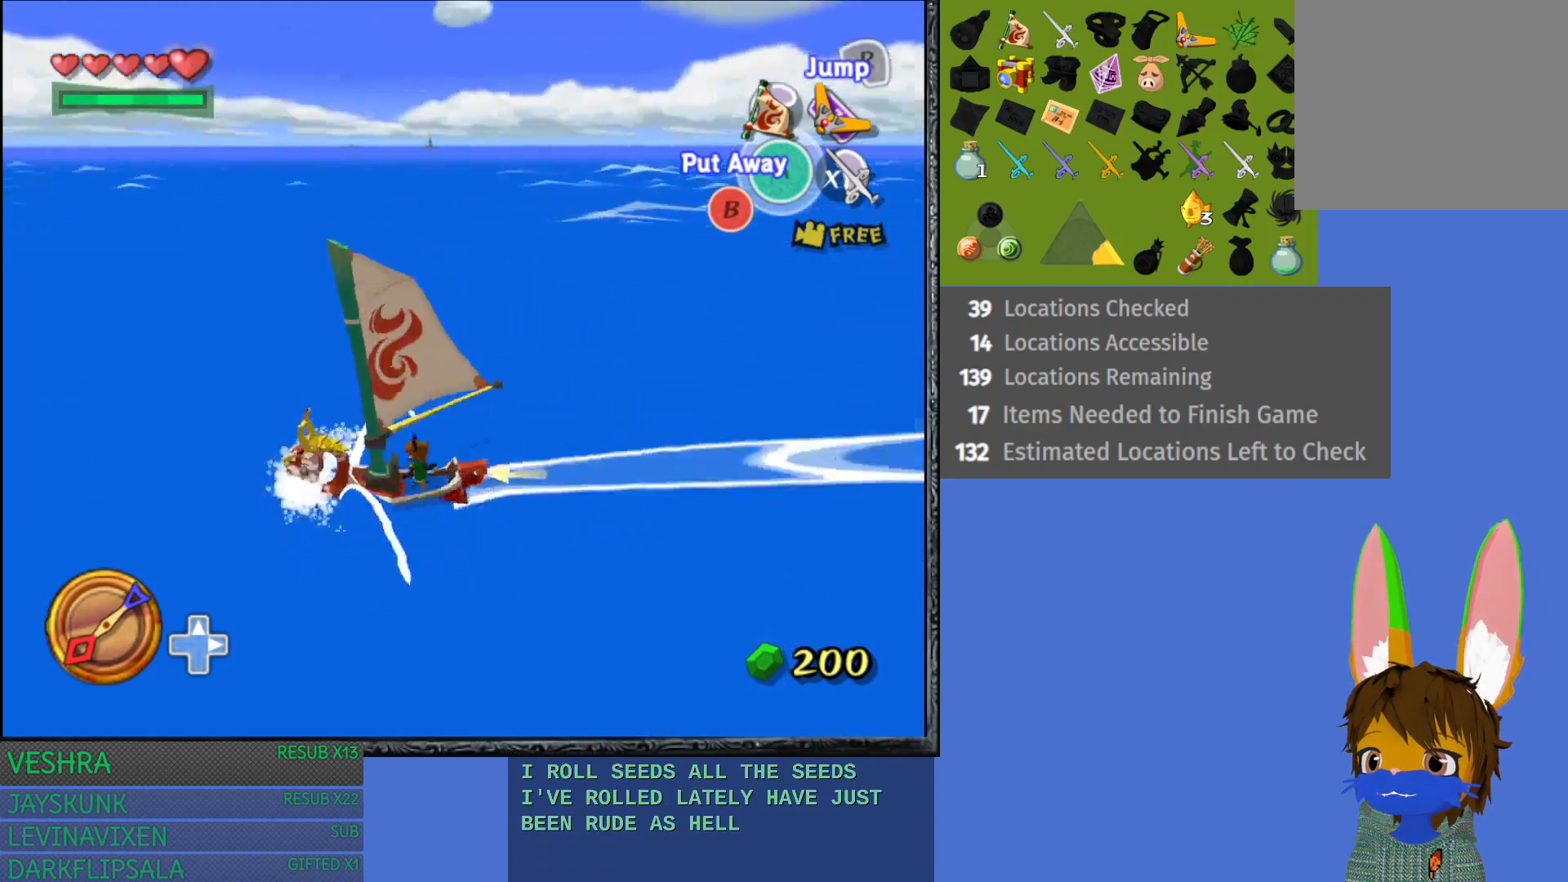
{"buttons": ["R1"], "left_stick": "center", "right_stick": "center", "events": [[200, "R1", "down"], [500, "right_stick", "center"]]}
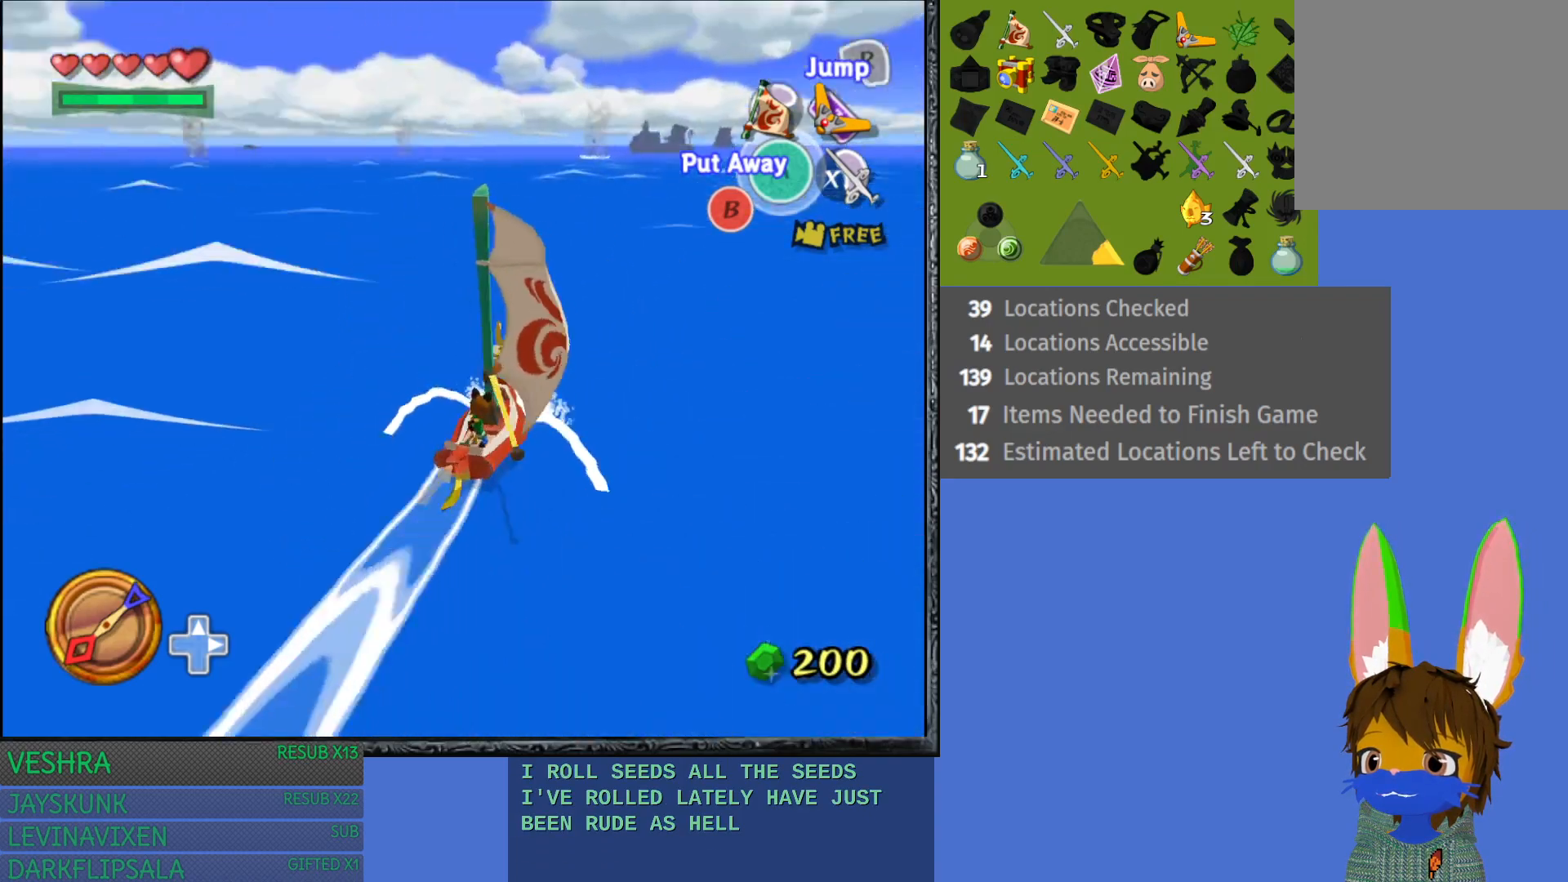
{"buttons": [], "left_stick": "center", "right_stick": "center", "events": [[433, "R1", "up"]]}
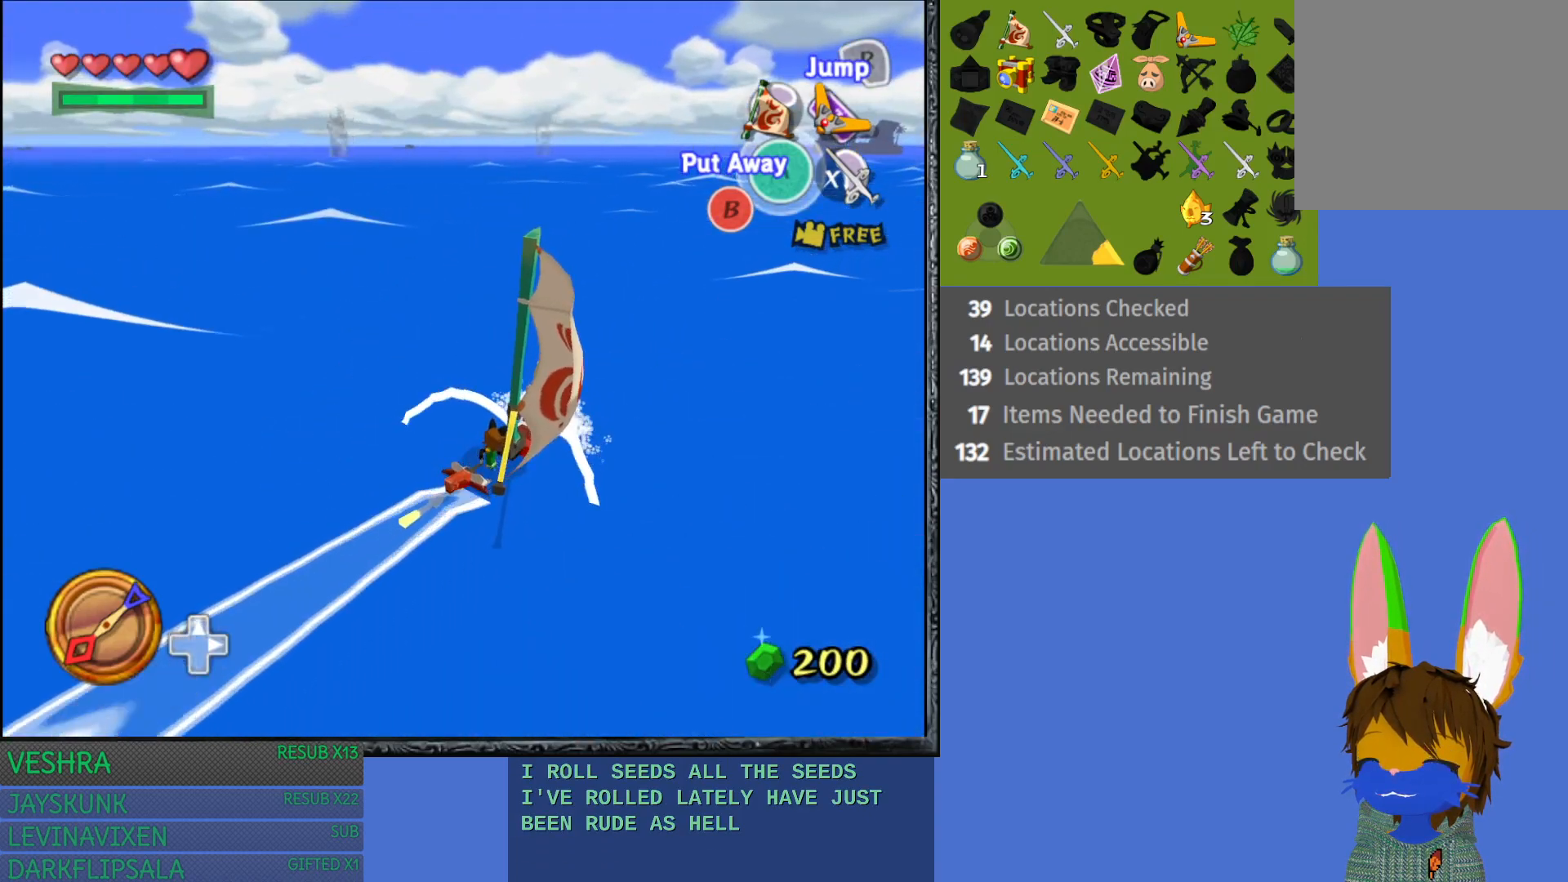
{"buttons": [], "left_stick": "center", "right_stick": "center", "events": [[117, "right_stick", "right"], [317, "right_stick", "center"]]}
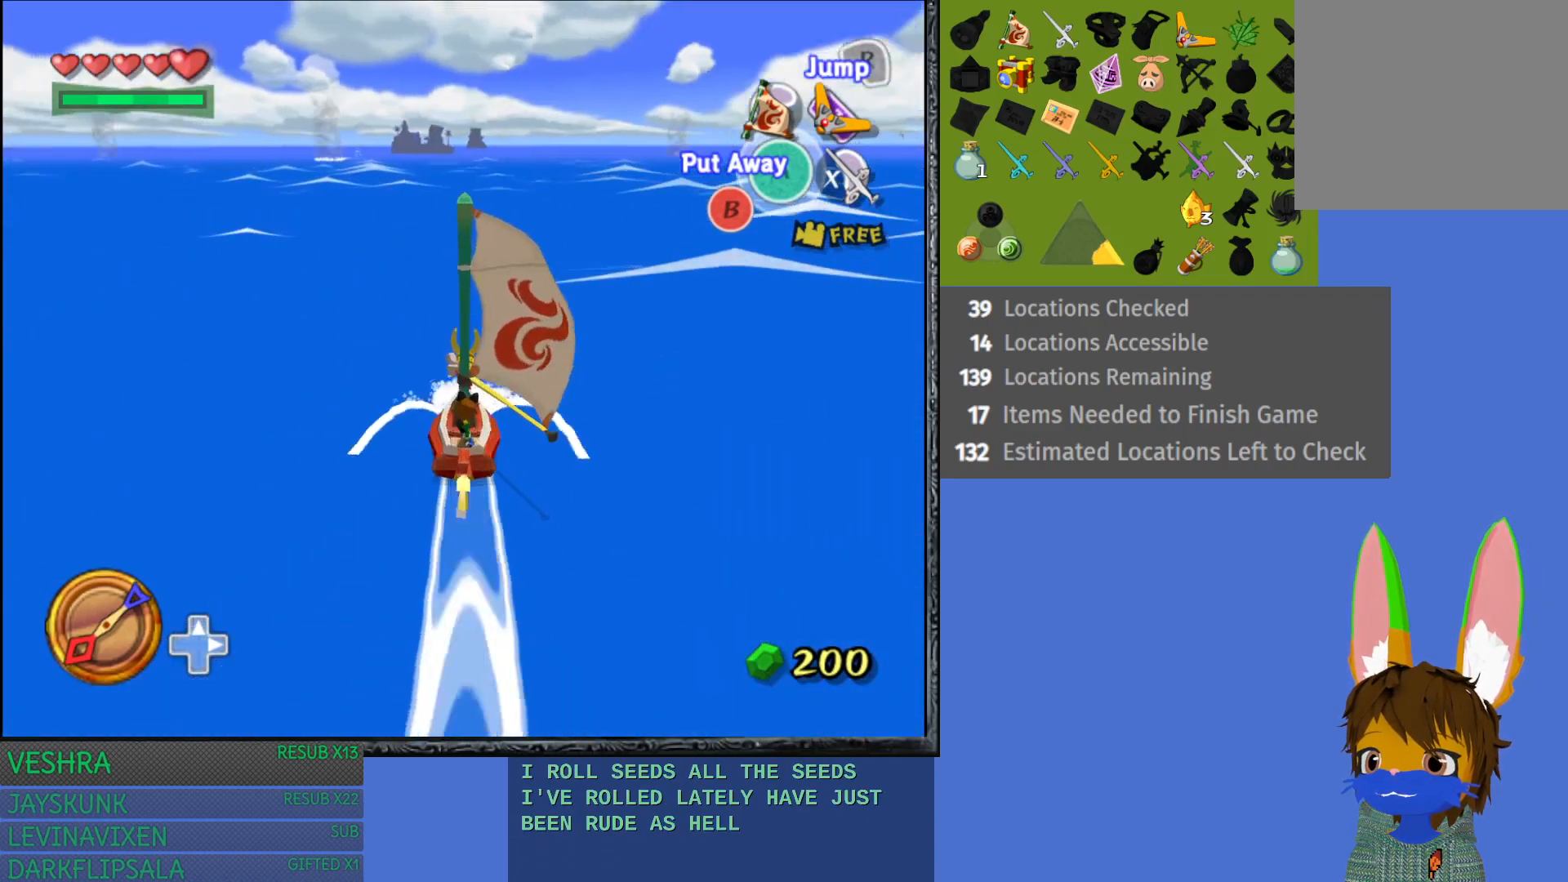
{"buttons": [], "left_stick": "center", "right_stick": "center", "events": [[67, "R1", "down"], [267, "R1", "up"], [333, "R1", "down"], [483, "R1", "up"]]}
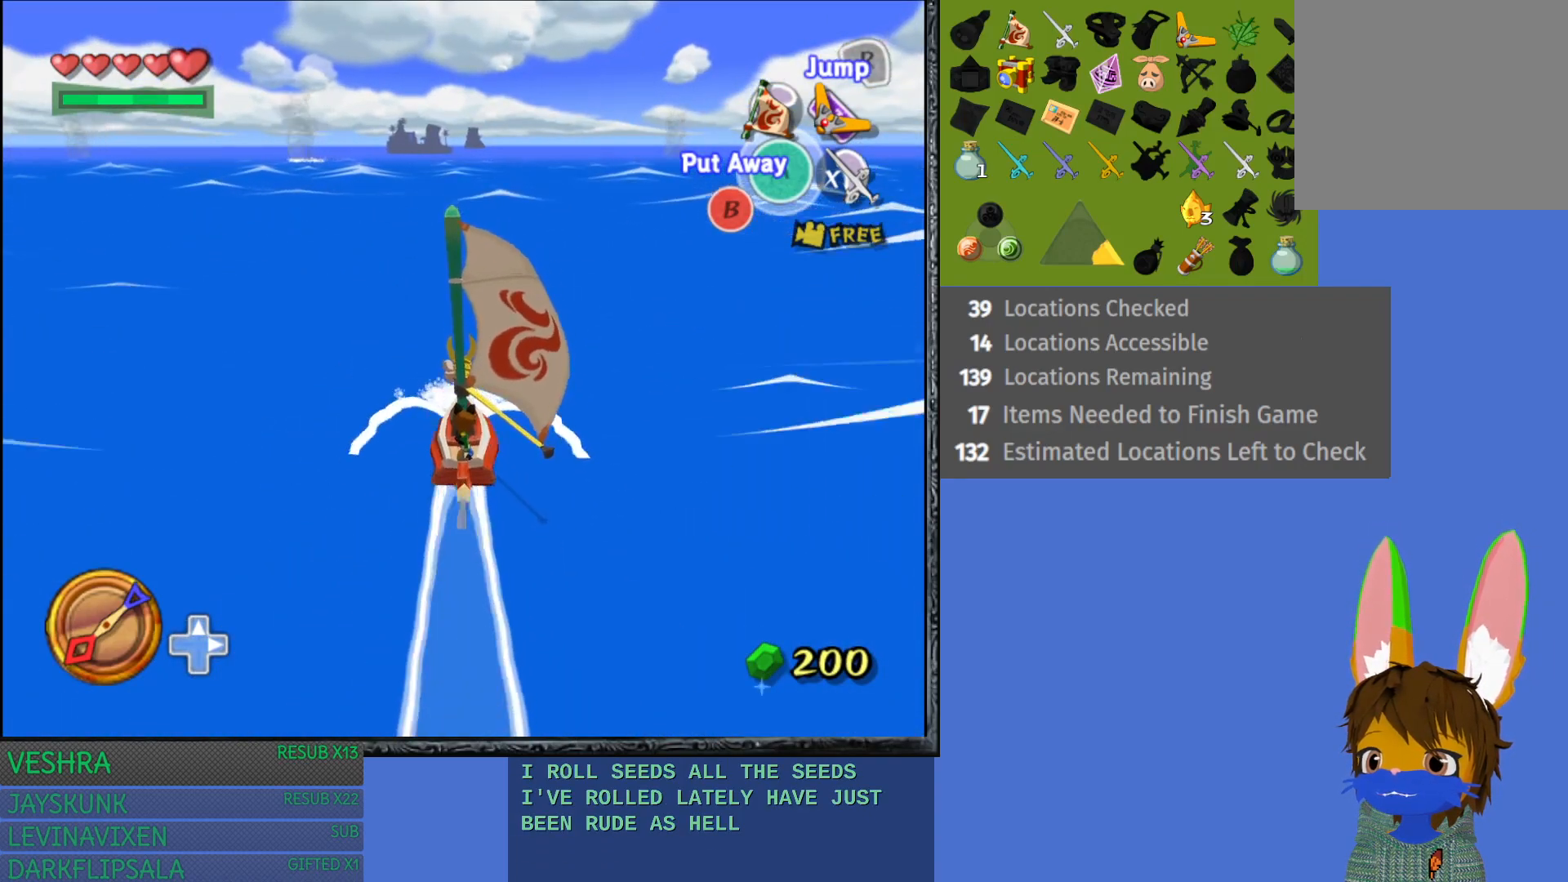
{"buttons": ["R1"], "left_stick": "center", "right_stick": "center", "events": [[100, "R1", "down"], [217, "R1", "up"], [300, "R1", "down"], [433, "R1", "up"], [483, "R1", "down"]]}
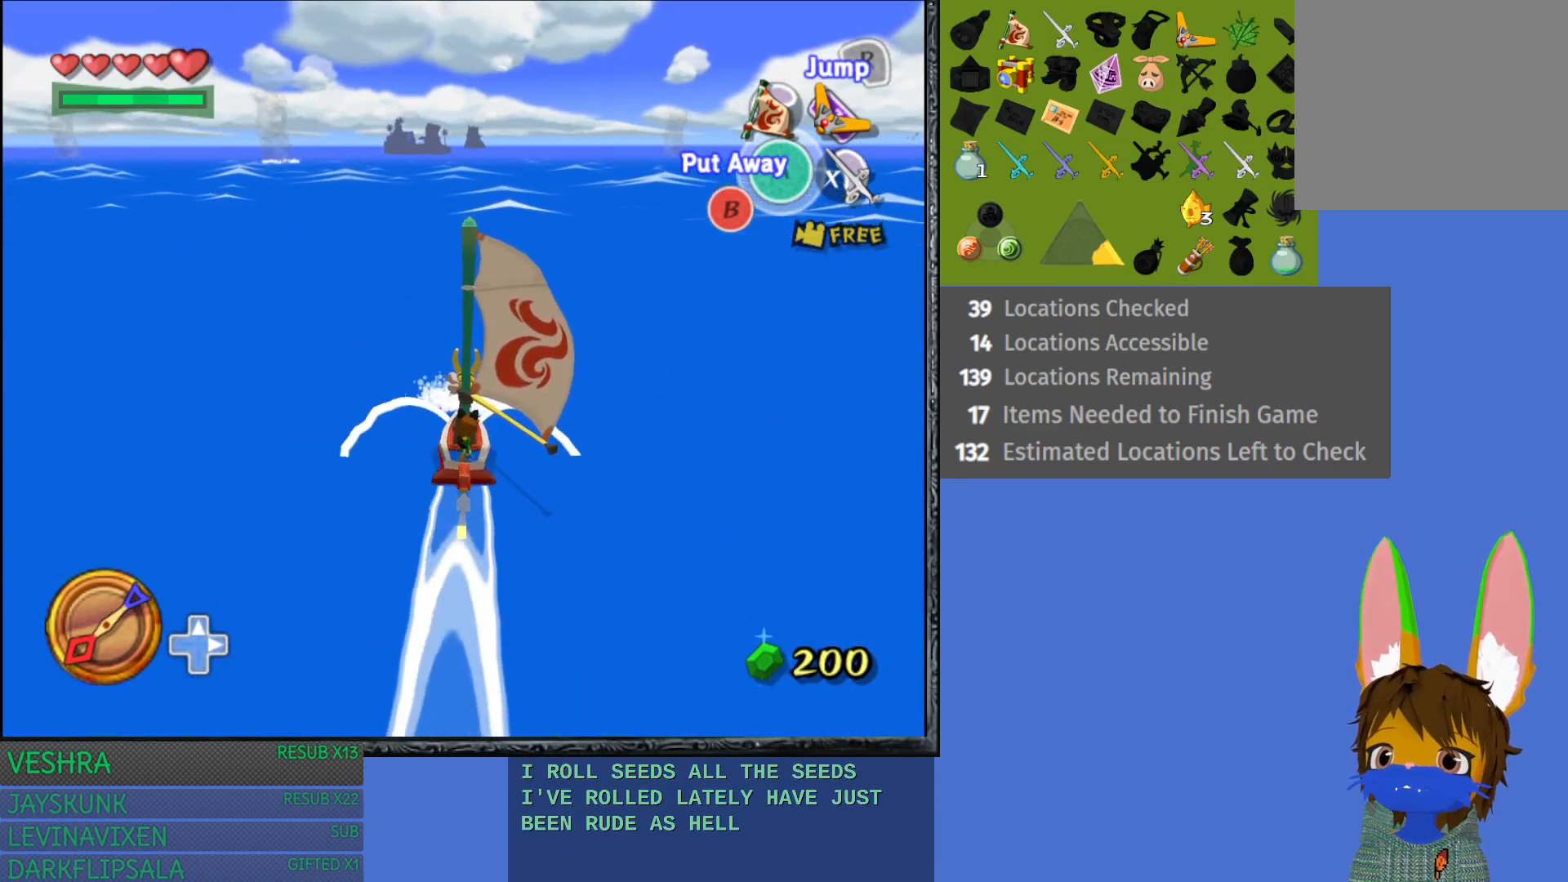
{"buttons": [], "left_stick": "center", "right_stick": "center", "events": [[100, "R1", "up"], [167, "R1", "down"], [267, "R1", "up"], [300, "R1", "down"], [417, "R1", "up"]]}